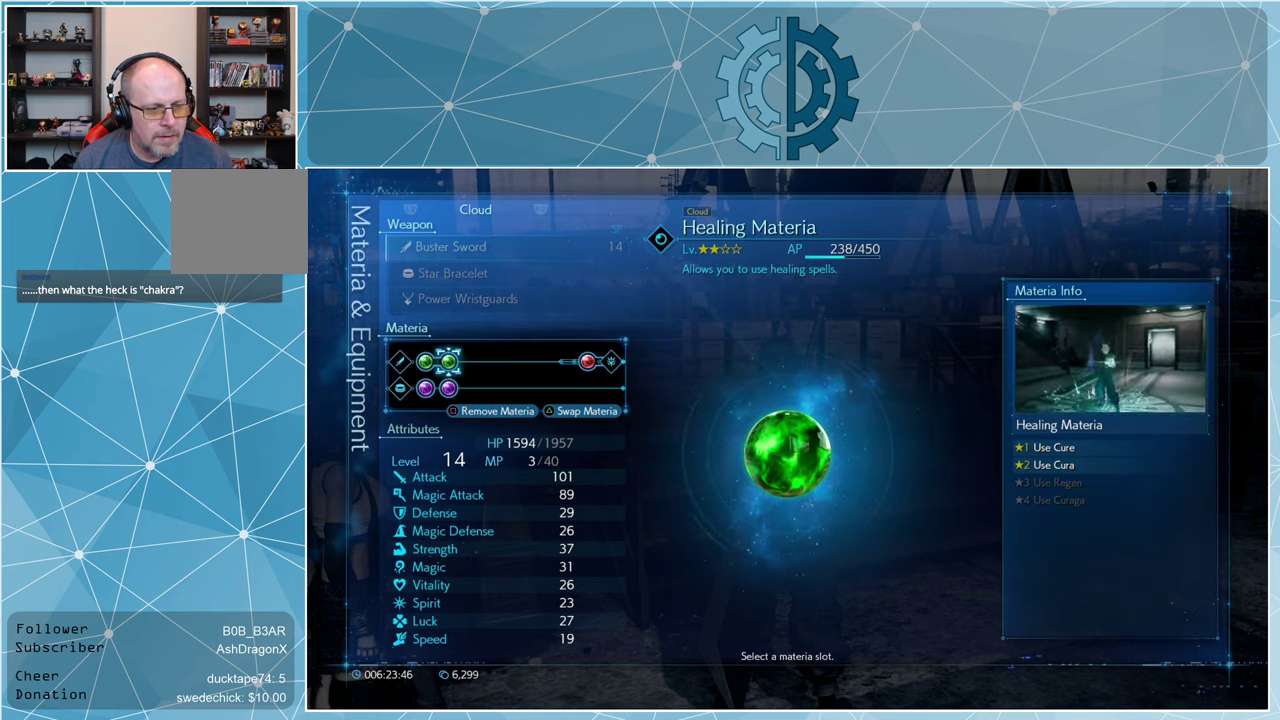
Gameplay with a controller (PlayStation layout); each line is a JSON object with the inputs held at the frame after it. "events" lists button and stick changes between this image and that frame as [ms after this image, input, new state], when the widget could be followed in between.
{"buttons": [], "left_stick": "center", "right_stick": "center", "events": [[67, "DPAD_DOWN", "up"]]}
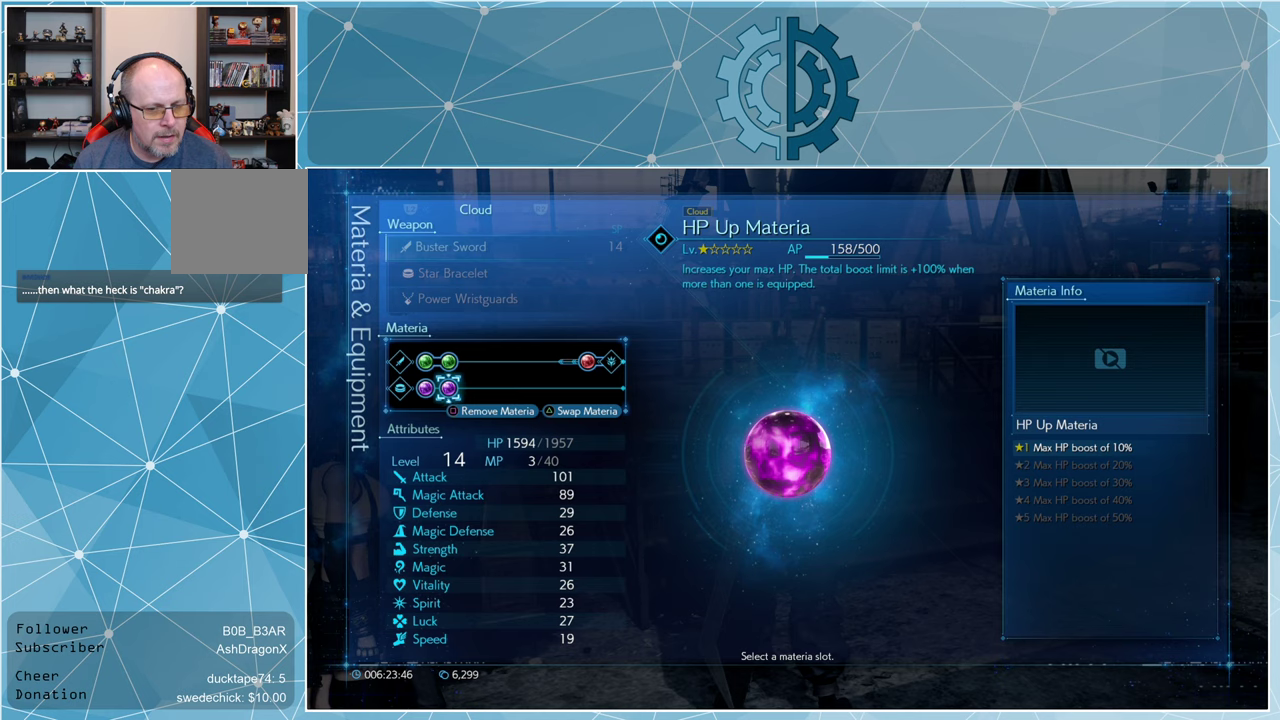
{"buttons": [], "left_stick": "center", "right_stick": "center", "events": [[300, "DPAD_LEFT", "down"], [433, "DPAD_LEFT", "up"]]}
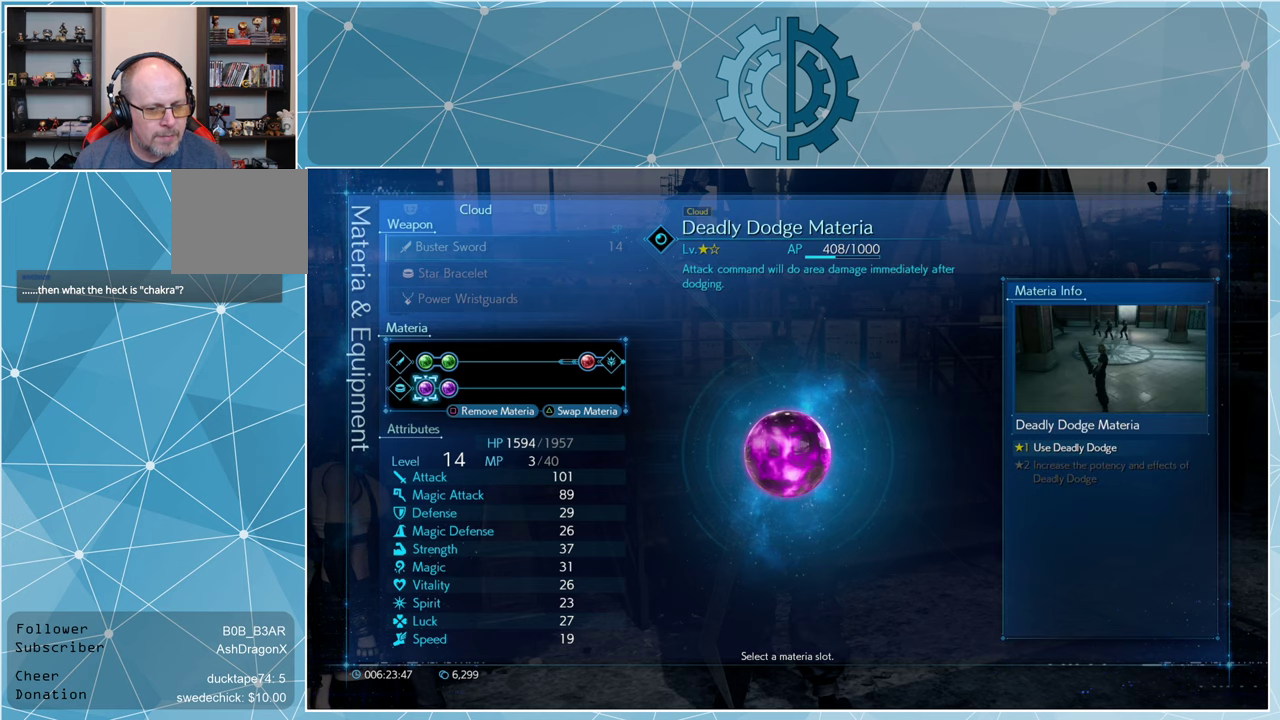
{"buttons": [], "left_stick": "center", "right_stick": "center", "events": []}
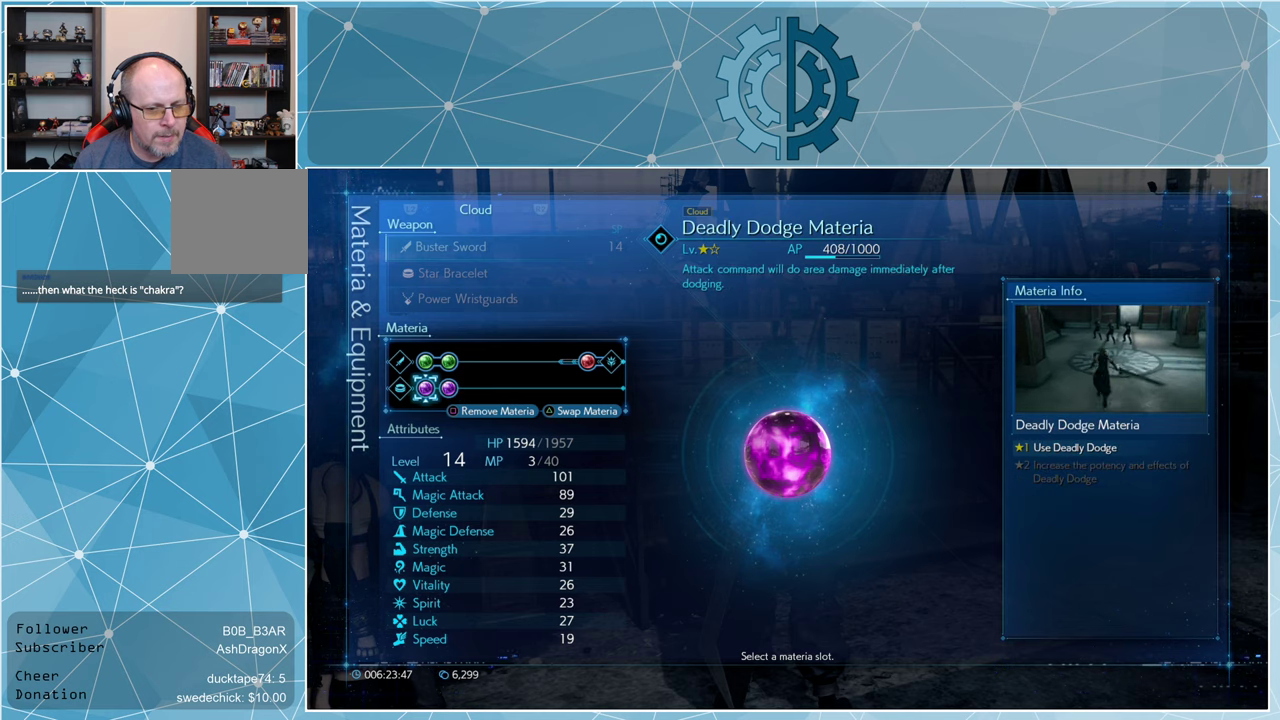
{"buttons": [], "left_stick": "center", "right_stick": "center", "events": []}
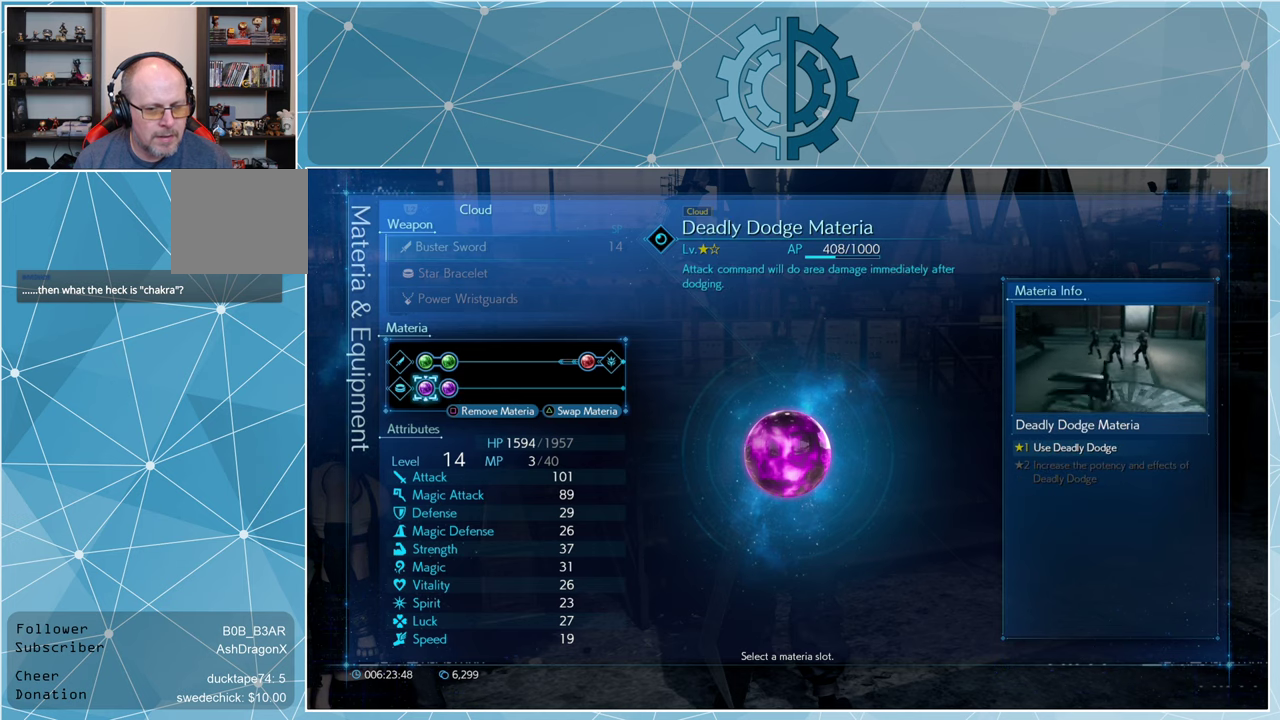
{"buttons": [], "left_stick": "center", "right_stick": "center", "events": []}
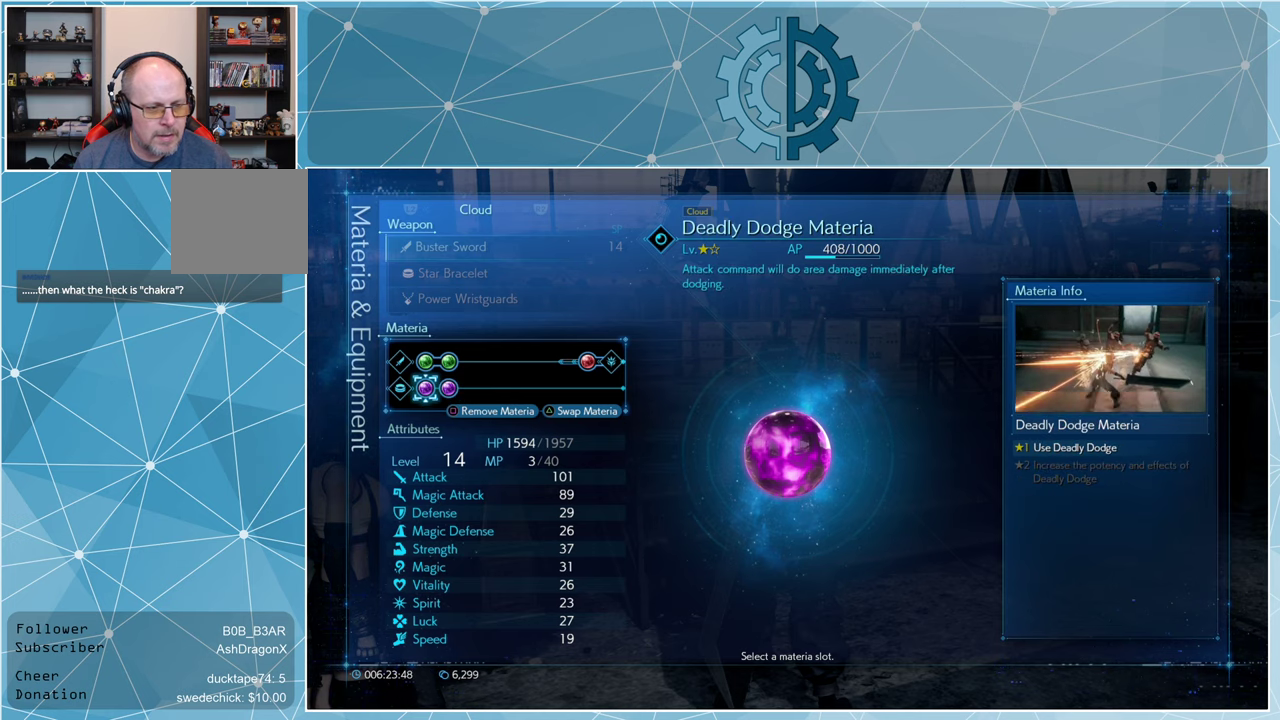
{"buttons": [], "left_stick": "center", "right_stick": "center", "events": []}
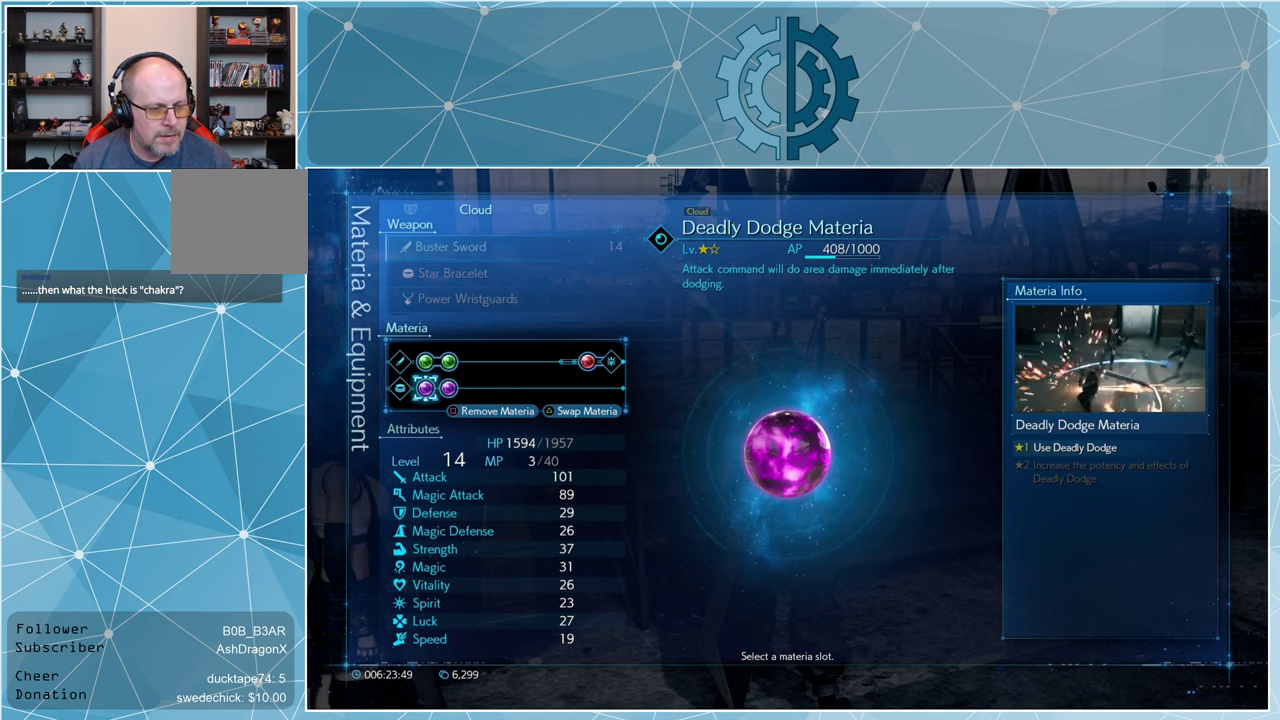
{"buttons": [], "left_stick": "center", "right_stick": "center", "events": []}
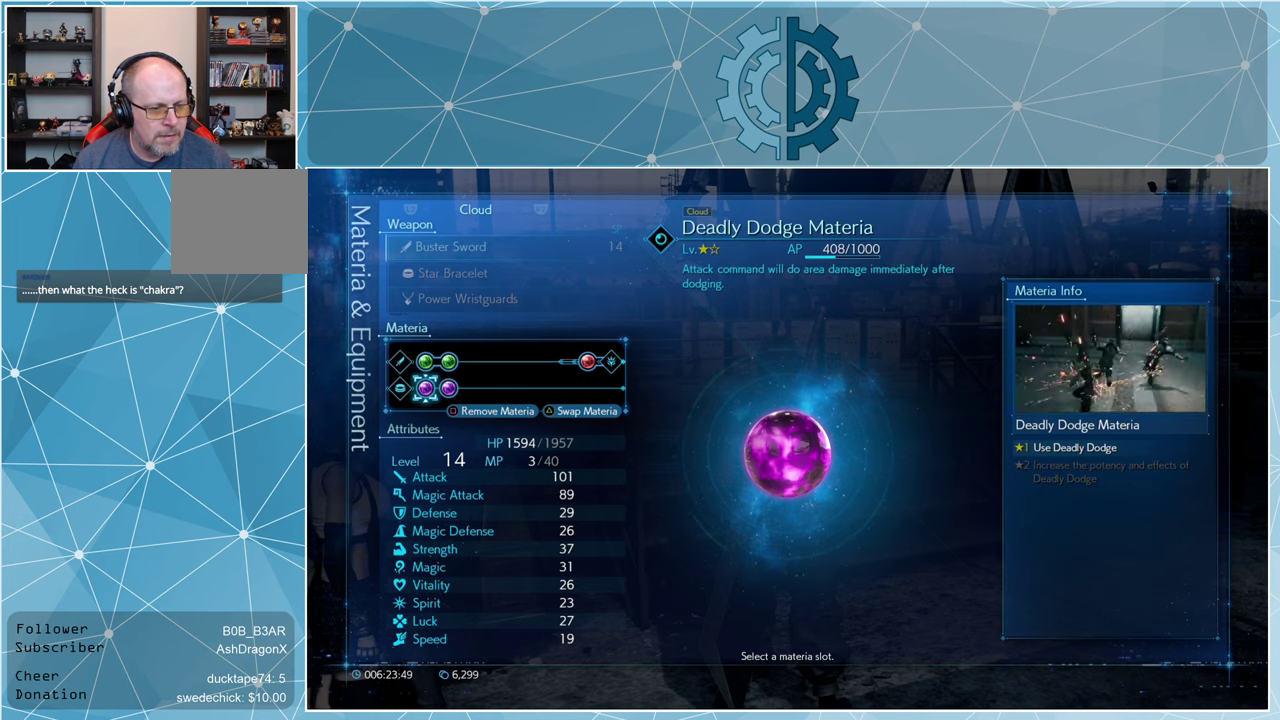
{"buttons": [], "left_stick": "center", "right_stick": "center", "events": [[66, "SQUARE", "down"], [133, "SQUARE", "up"]]}
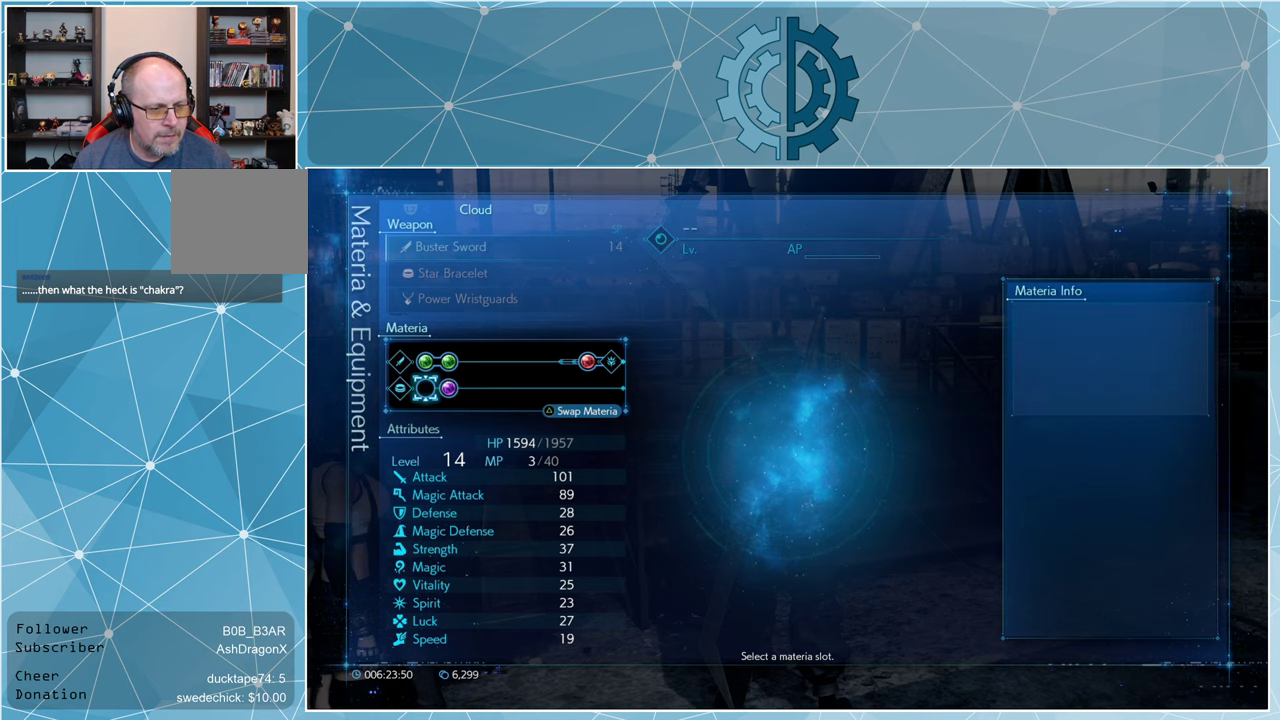
{"buttons": [], "left_stick": "center", "right_stick": "center", "events": [[33, "CROSS", "down"], [100, "CROSS", "up"]]}
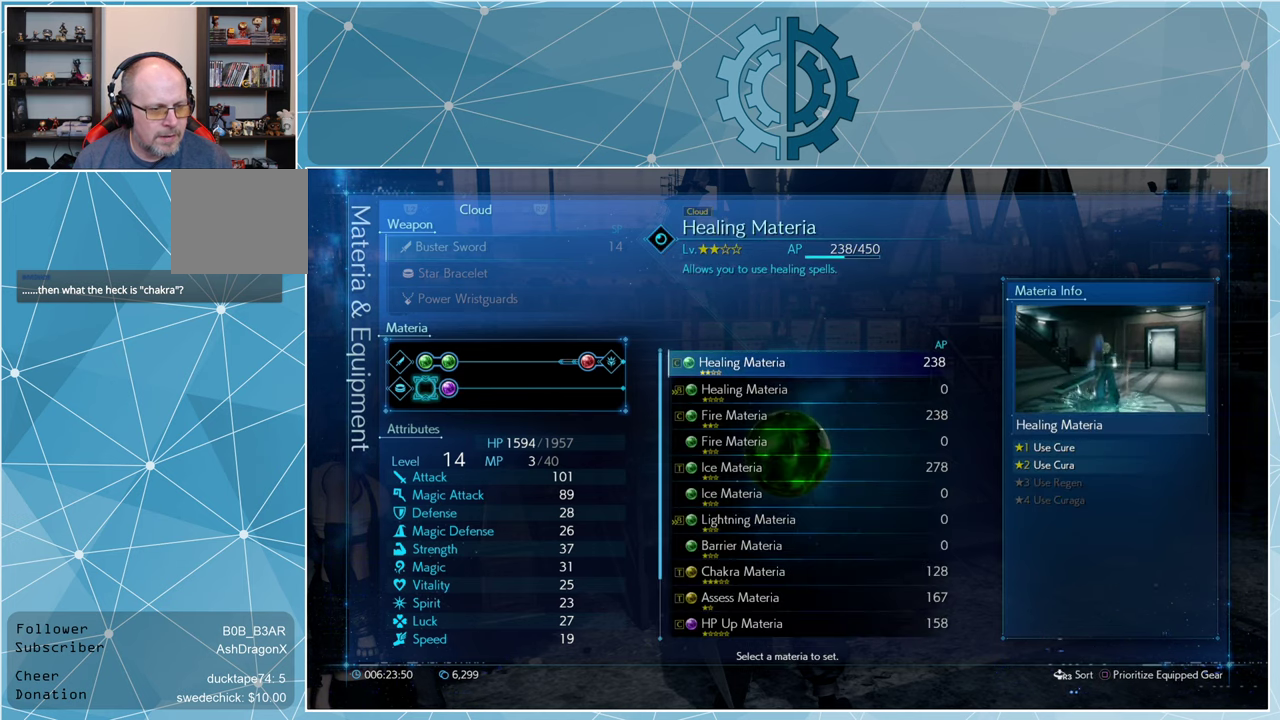
{"buttons": [], "left_stick": "center", "right_stick": "center", "events": []}
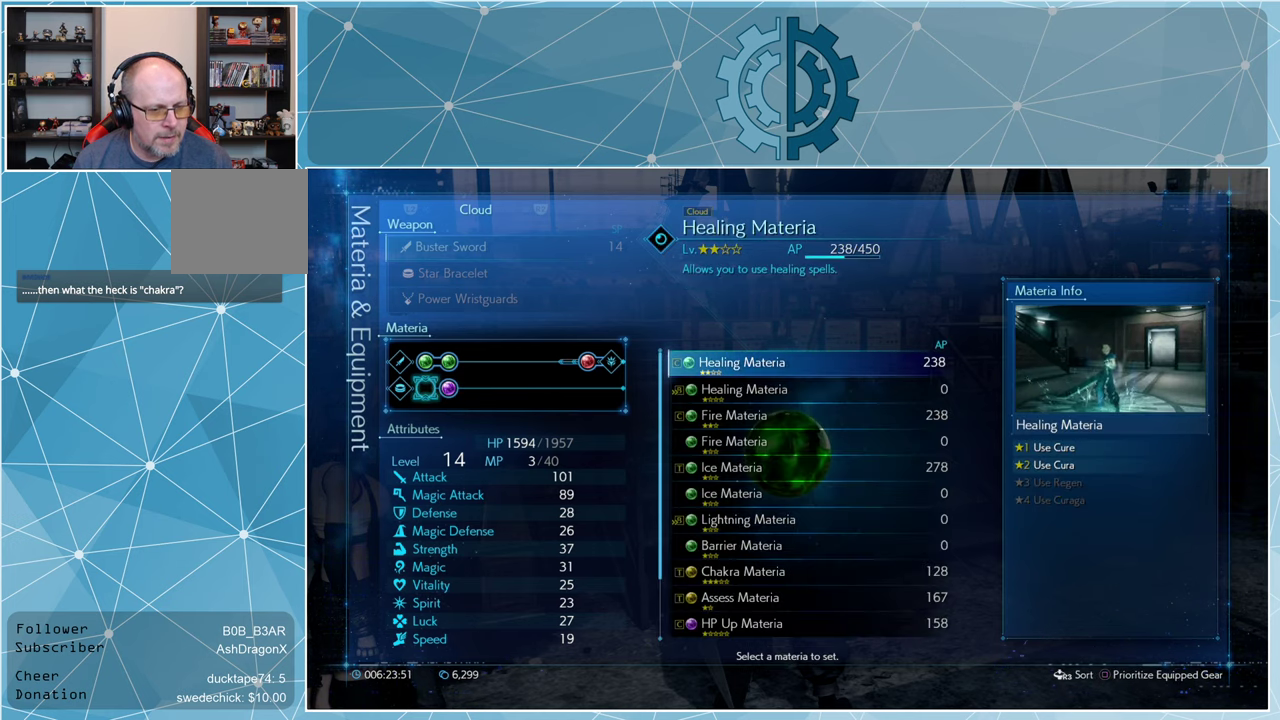
{"buttons": [], "left_stick": "center", "right_stick": "center", "events": [[66, "DPAD_DOWN", "down"], [133, "DPAD_DOWN", "up"], [233, "DPAD_DOWN", "down"], [300, "DPAD_DOWN", "up"], [400, "DPAD_DOWN", "down"], [466, "DPAD_DOWN", "up"]]}
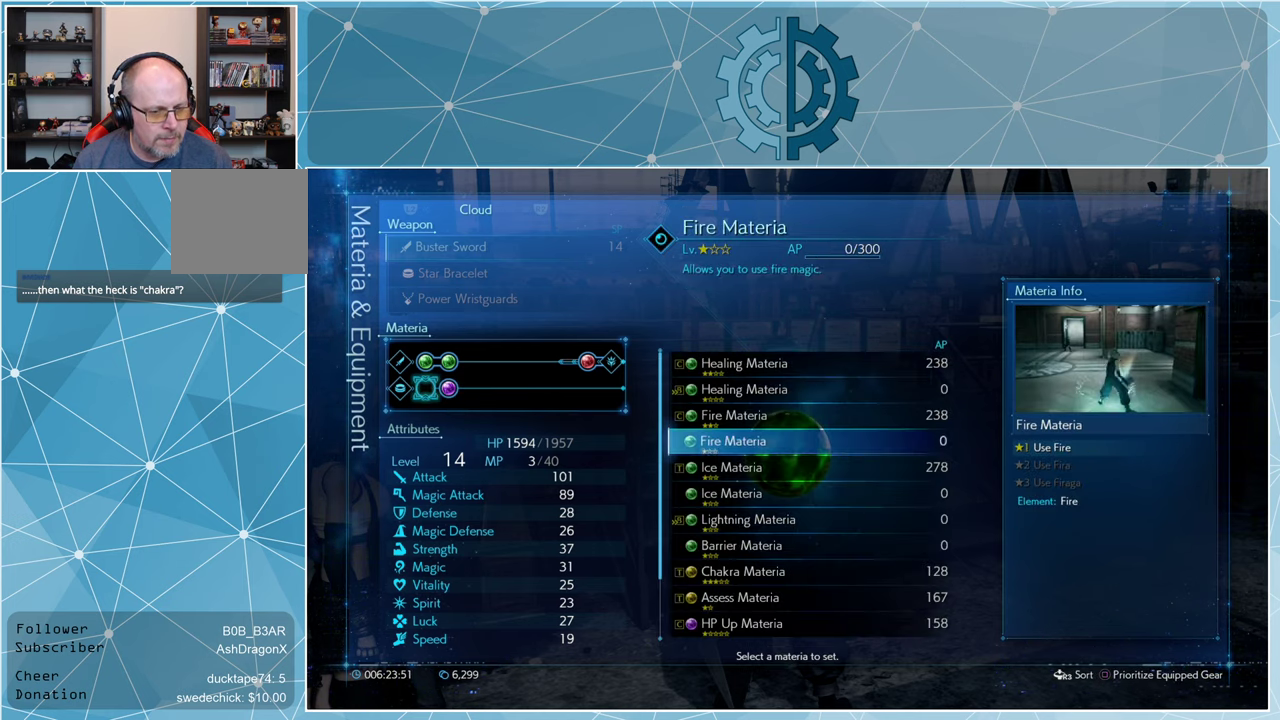
{"buttons": [], "left_stick": "center", "right_stick": "center", "events": [[66, "DPAD_DOWN", "down"], [167, "DPAD_DOWN", "up"], [267, "DPAD_DOWN", "down"], [334, "DPAD_DOWN", "up"], [400, "DPAD_DOWN", "down"], [500, "DPAD_DOWN", "up"]]}
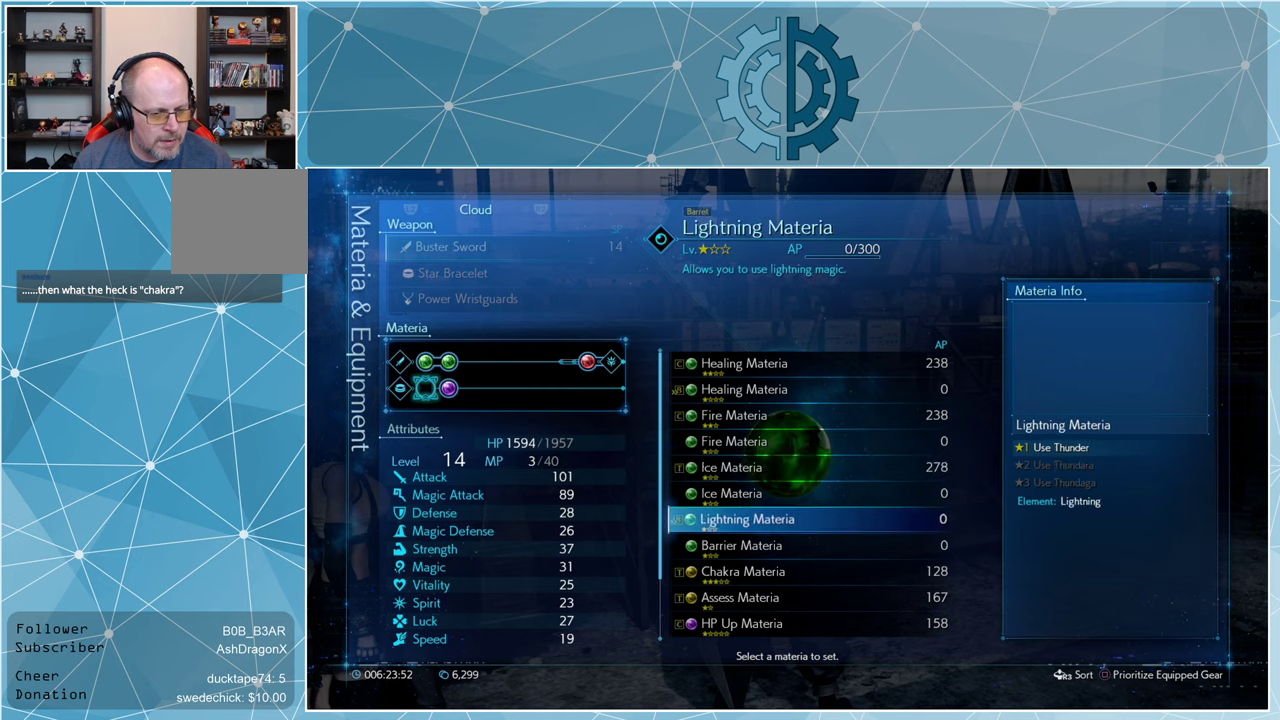
{"buttons": ["DPAD_DOWN"], "left_stick": "center", "right_stick": "center", "events": [[134, "DPAD_DOWN", "down"], [234, "DPAD_DOWN", "up"], [467, "DPAD_DOWN", "down"]]}
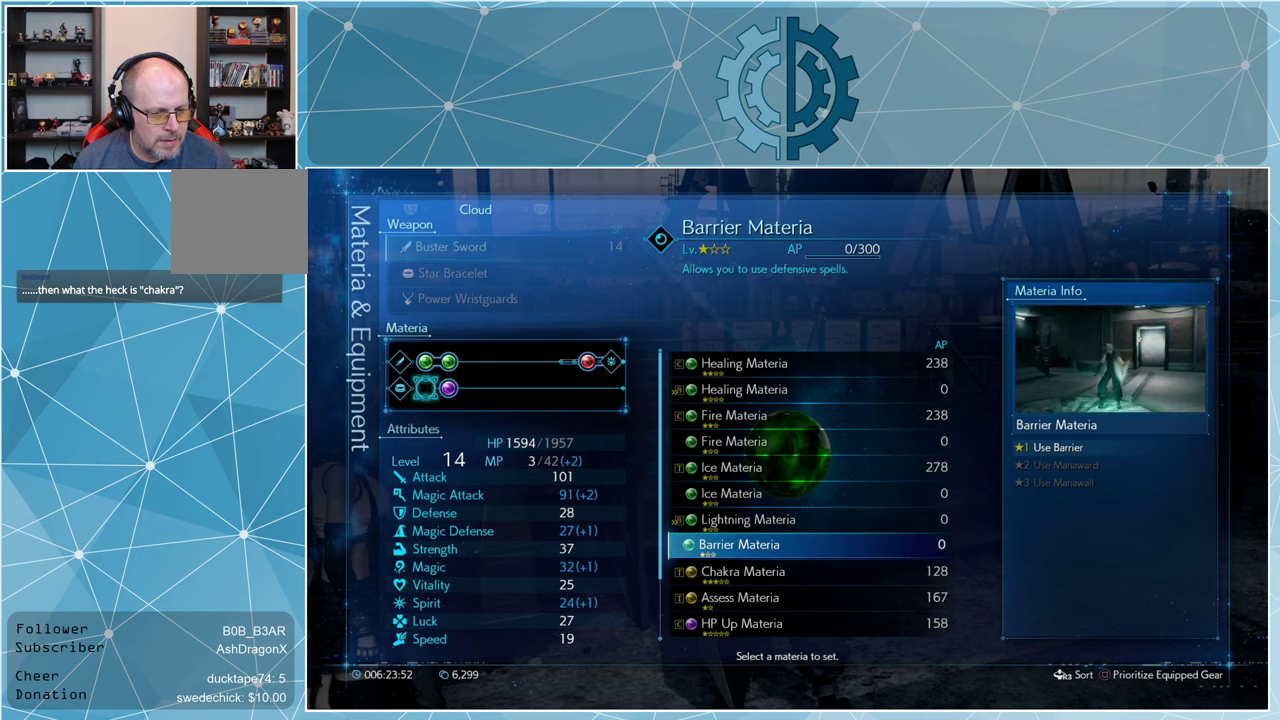
{"buttons": [], "left_stick": "center", "right_stick": "center", "events": [[67, "DPAD_DOWN", "up"], [167, "DPAD_DOWN", "down"], [234, "DPAD_DOWN", "up"]]}
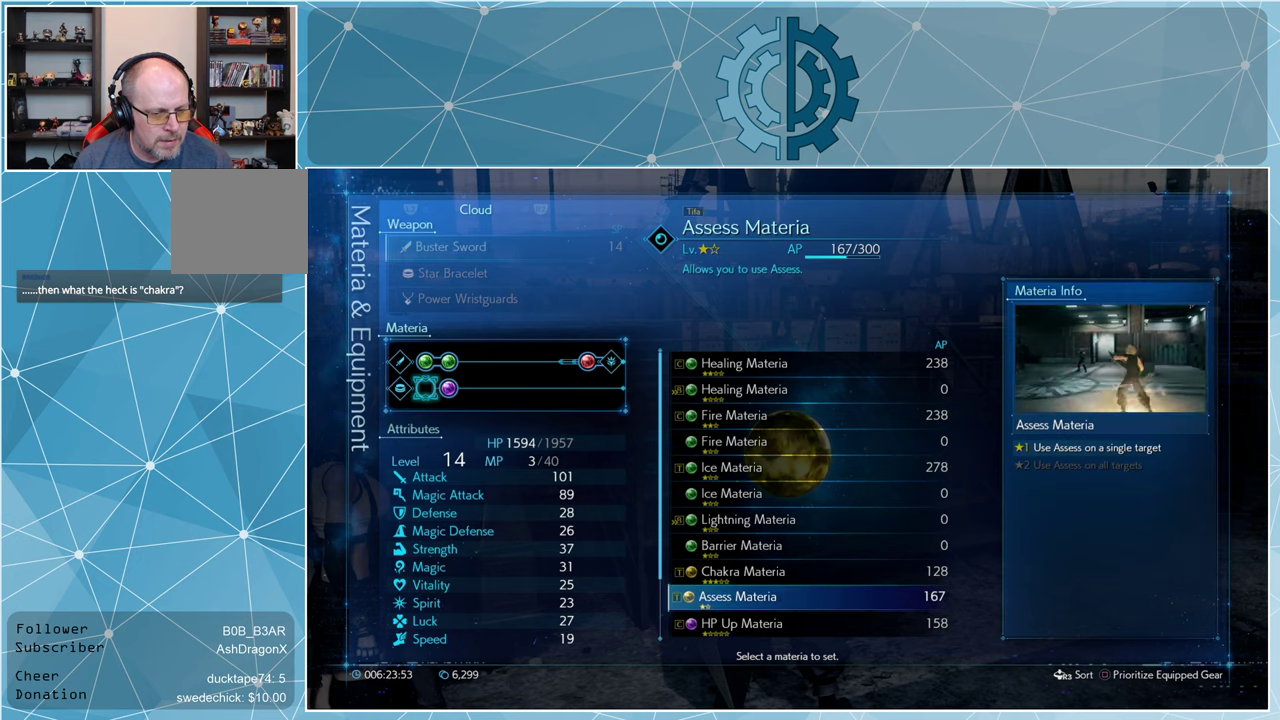
{"buttons": [], "left_stick": "center", "right_stick": "center", "events": [[67, "DPAD_DOWN", "down"], [200, "DPAD_DOWN", "up"], [300, "DPAD_DOWN", "down"], [367, "DPAD_DOWN", "up"]]}
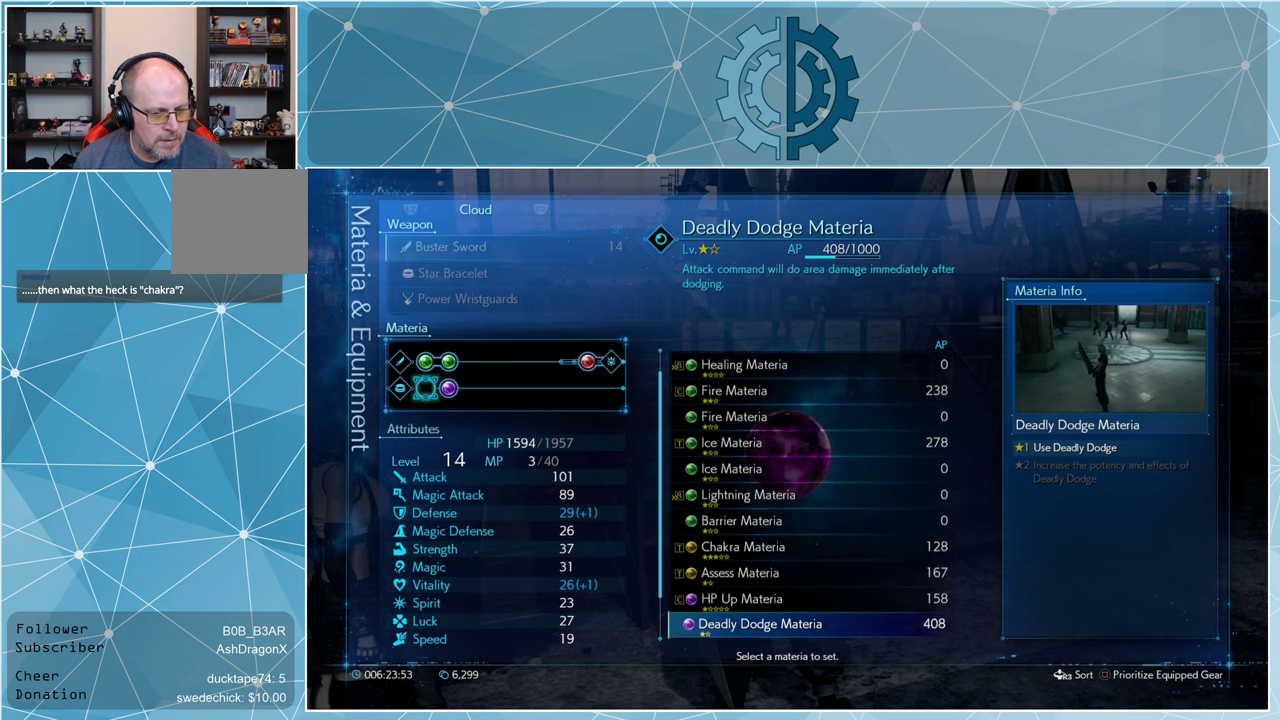
{"buttons": [], "left_stick": "center", "right_stick": "center", "events": [[267, "DPAD_DOWN", "down"], [400, "DPAD_DOWN", "up"]]}
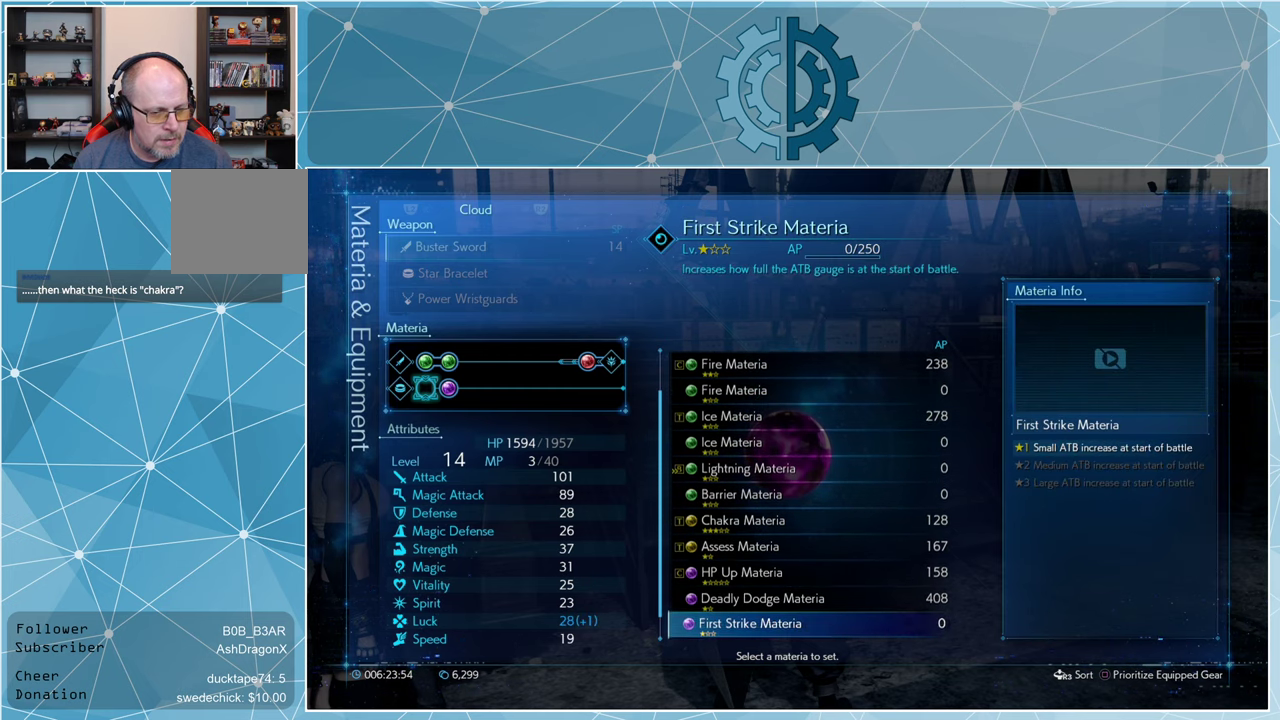
{"buttons": [], "left_stick": "center", "right_stick": "center", "events": []}
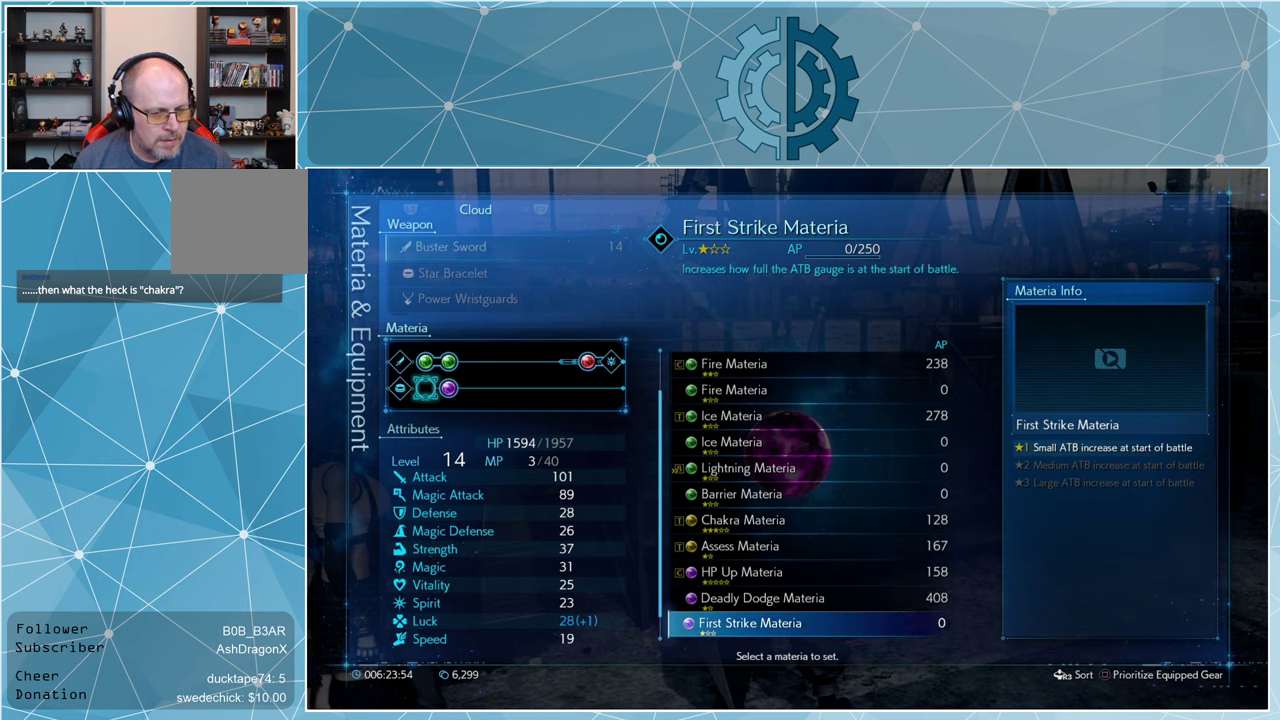
{"buttons": [], "left_stick": "center", "right_stick": "center", "events": [[267, "DPAD_DOWN", "down"], [367, "DPAD_DOWN", "up"]]}
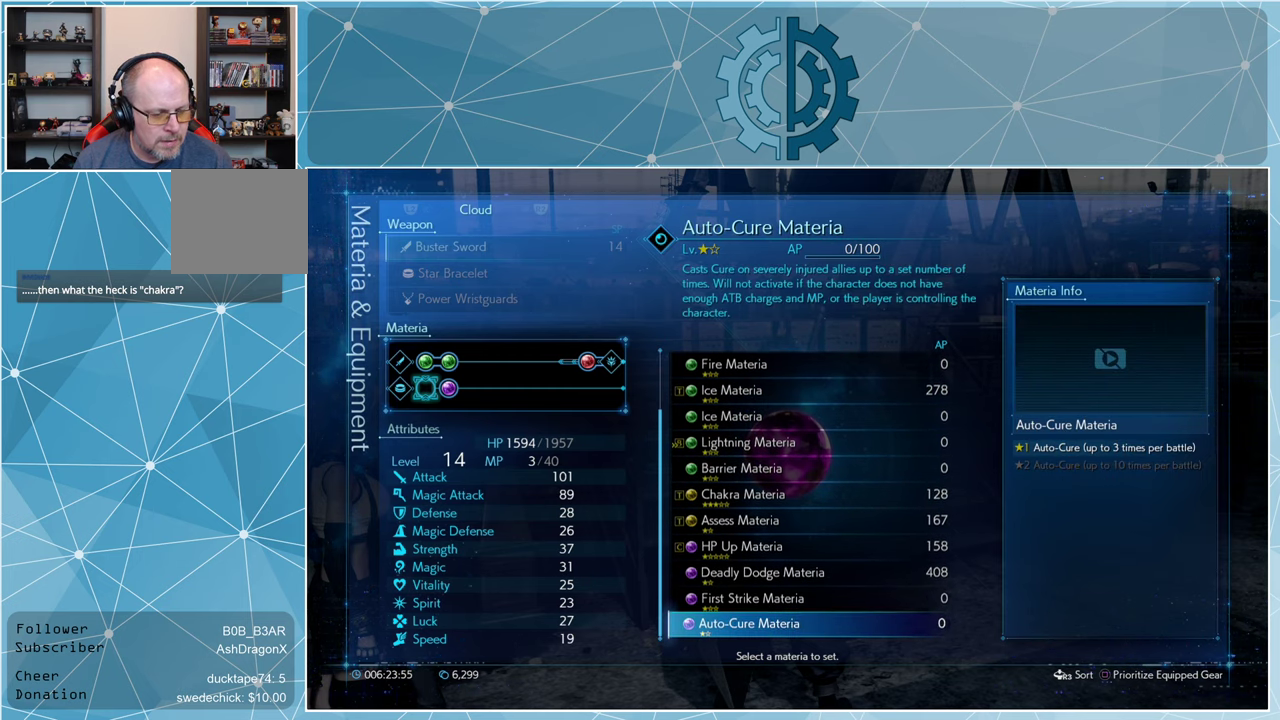
{"buttons": [], "left_stick": "center", "right_stick": "center", "events": [[400, "DPAD_UP", "down"], [500, "DPAD_UP", "up"]]}
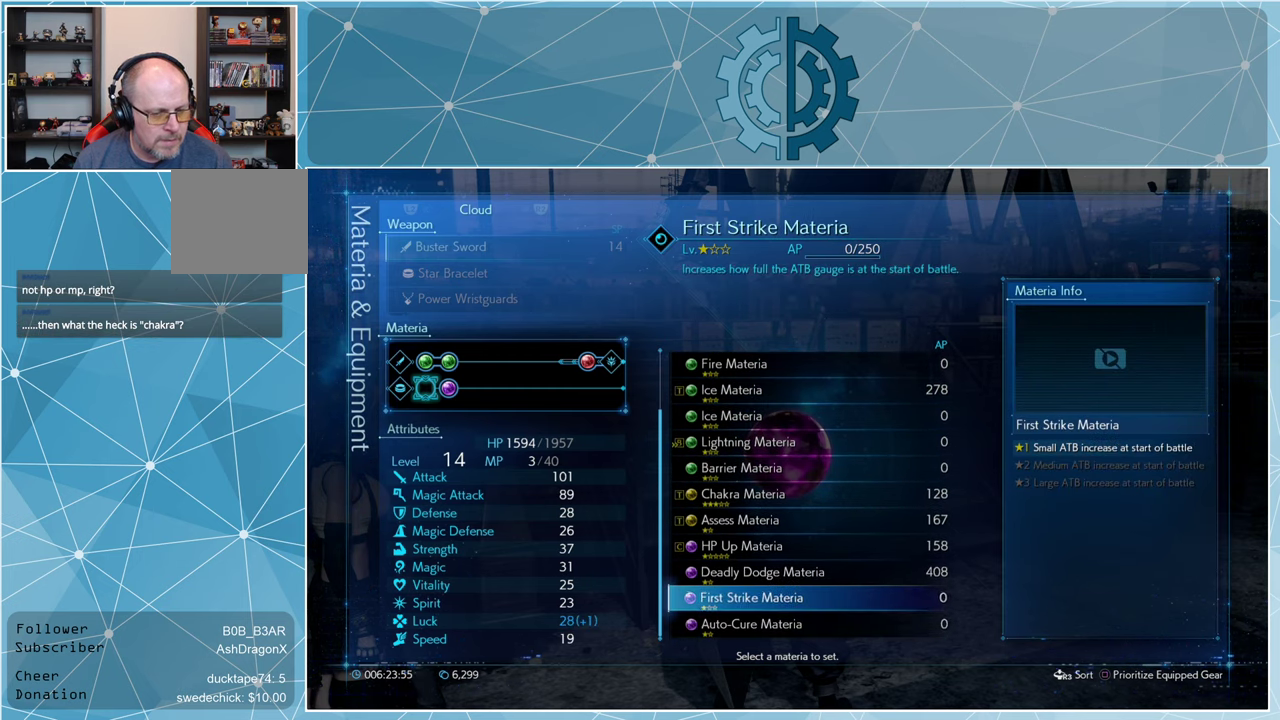
{"buttons": [], "left_stick": "center", "right_stick": "center", "events": [[167, "CROSS", "down"], [234, "CROSS", "up"]]}
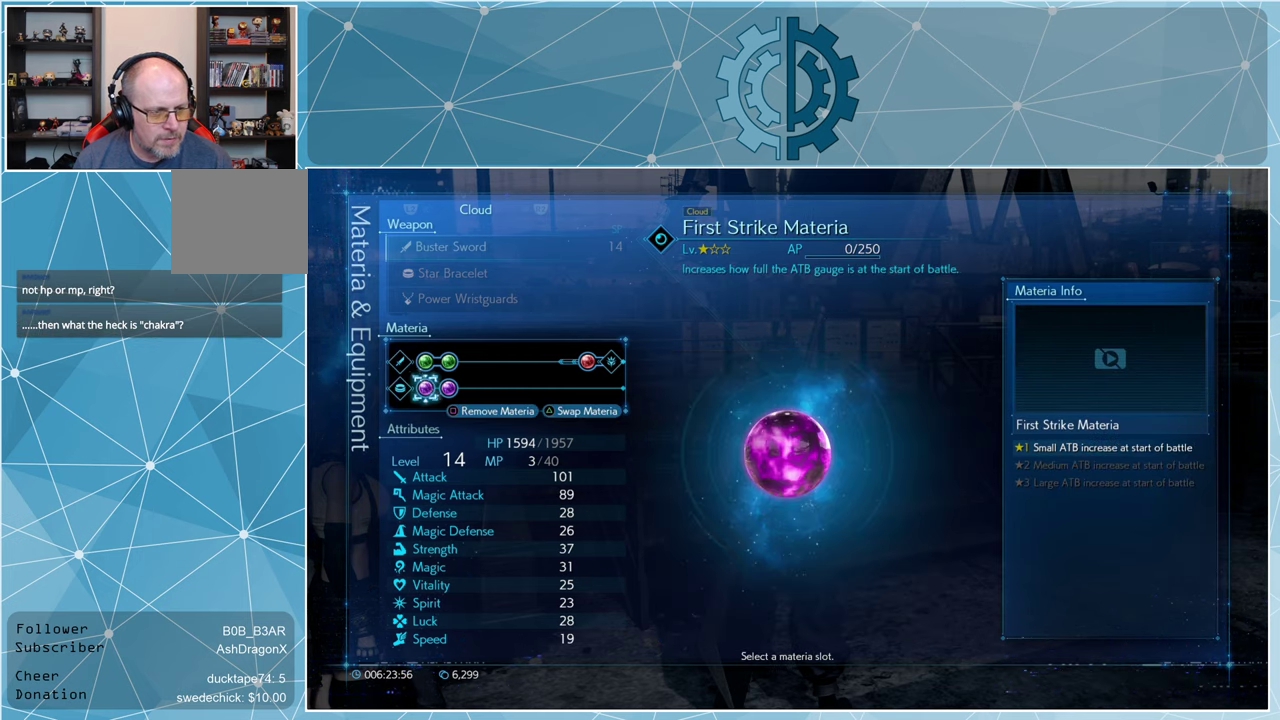
{"buttons": [], "left_stick": "center", "right_stick": "center", "events": []}
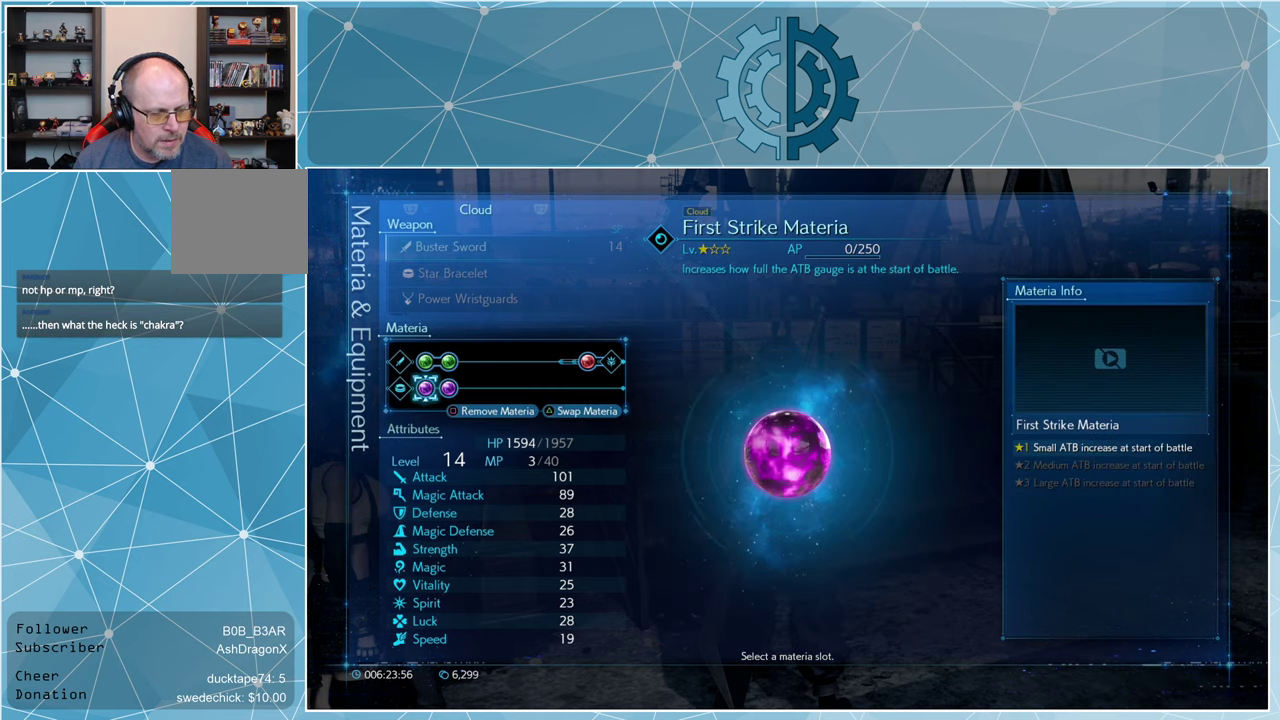
{"buttons": [], "left_stick": "center", "right_stick": "center", "events": []}
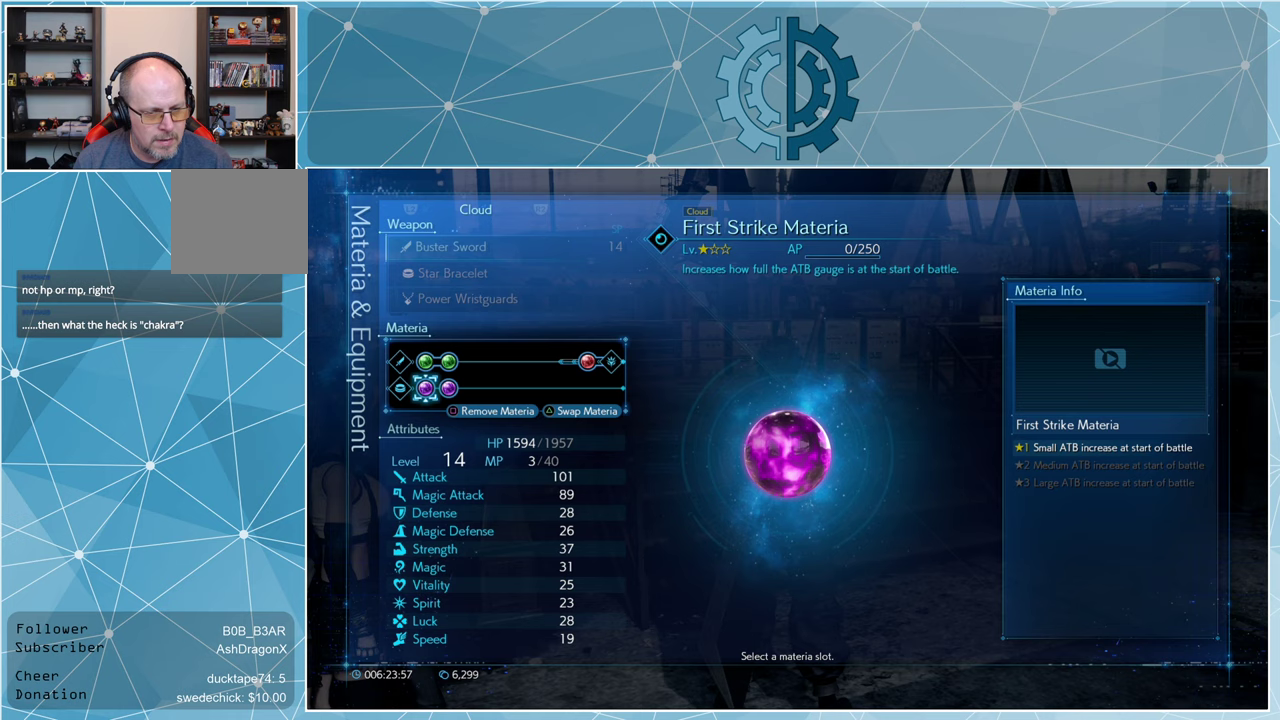
{"buttons": [], "left_stick": "center", "right_stick": "center", "events": []}
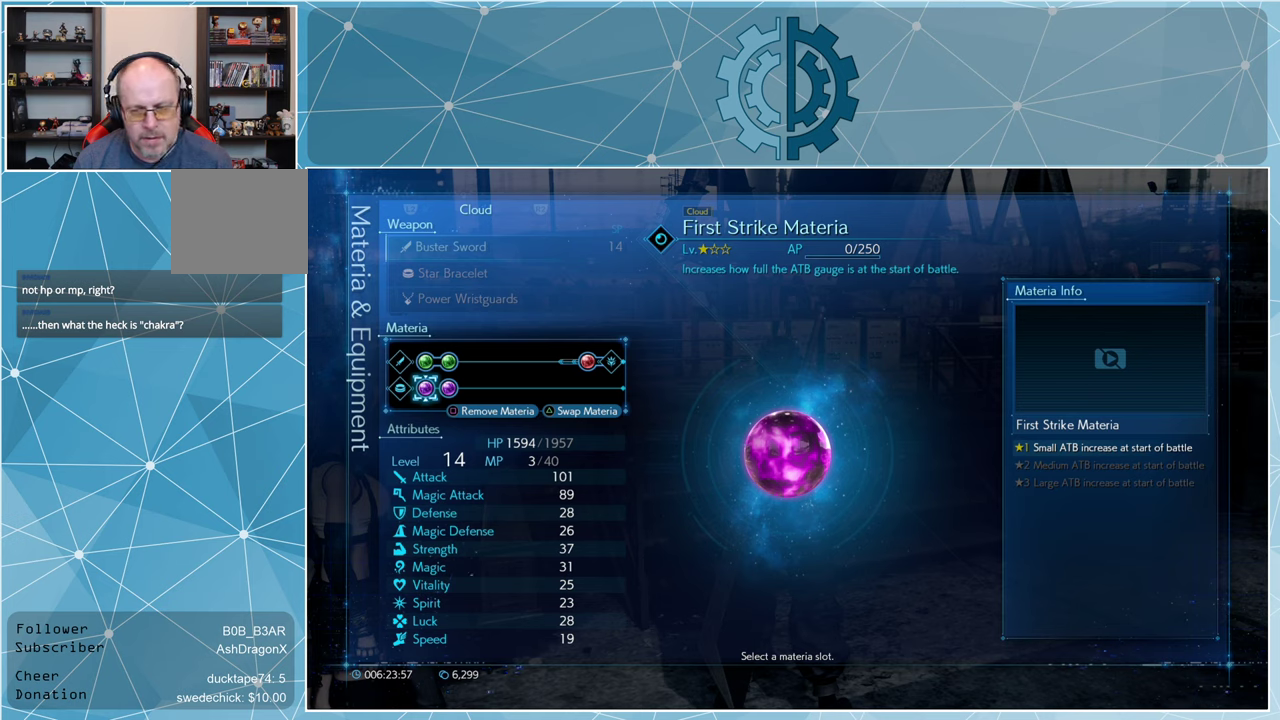
{"buttons": [], "left_stick": "center", "right_stick": "center", "events": [[267, "DPAD_UP", "down"], [333, "DPAD_UP", "up"], [433, "DPAD_UP", "down"], [500, "DPAD_UP", "up"]]}
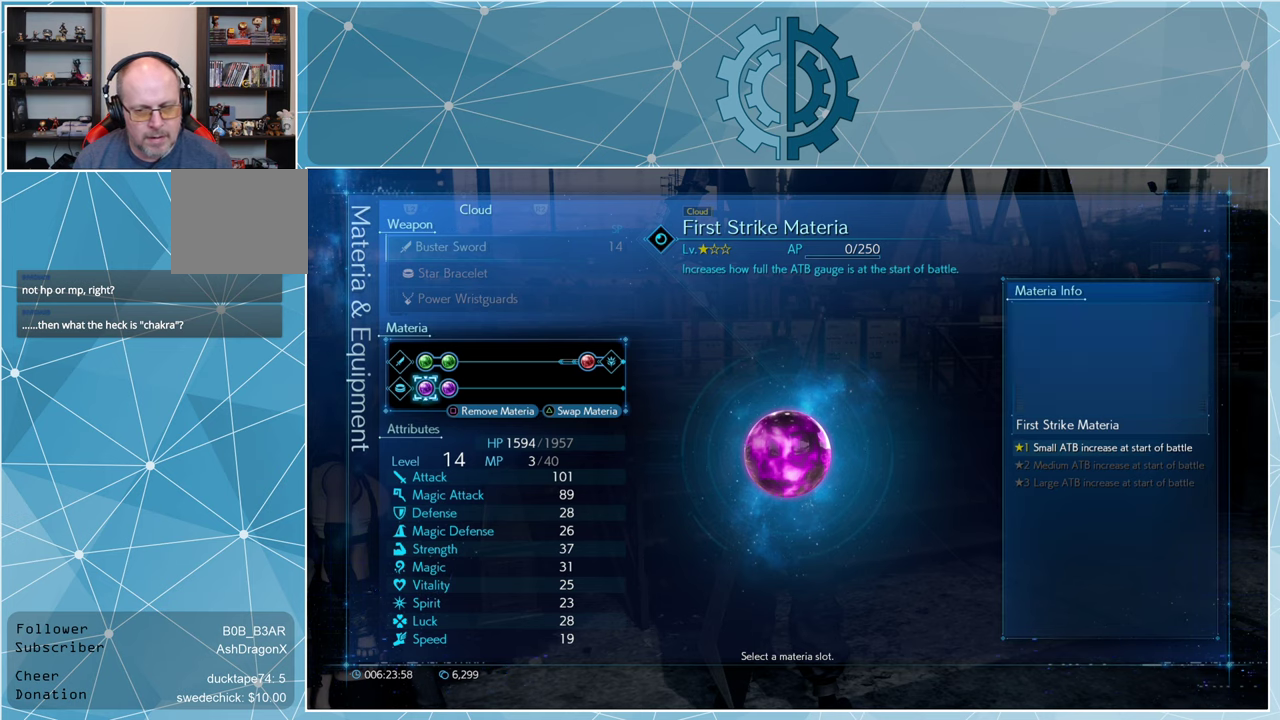
{"buttons": [], "left_stick": "center", "right_stick": "center", "events": [[367, "DPAD_DOWN", "down"], [433, "DPAD_DOWN", "up"]]}
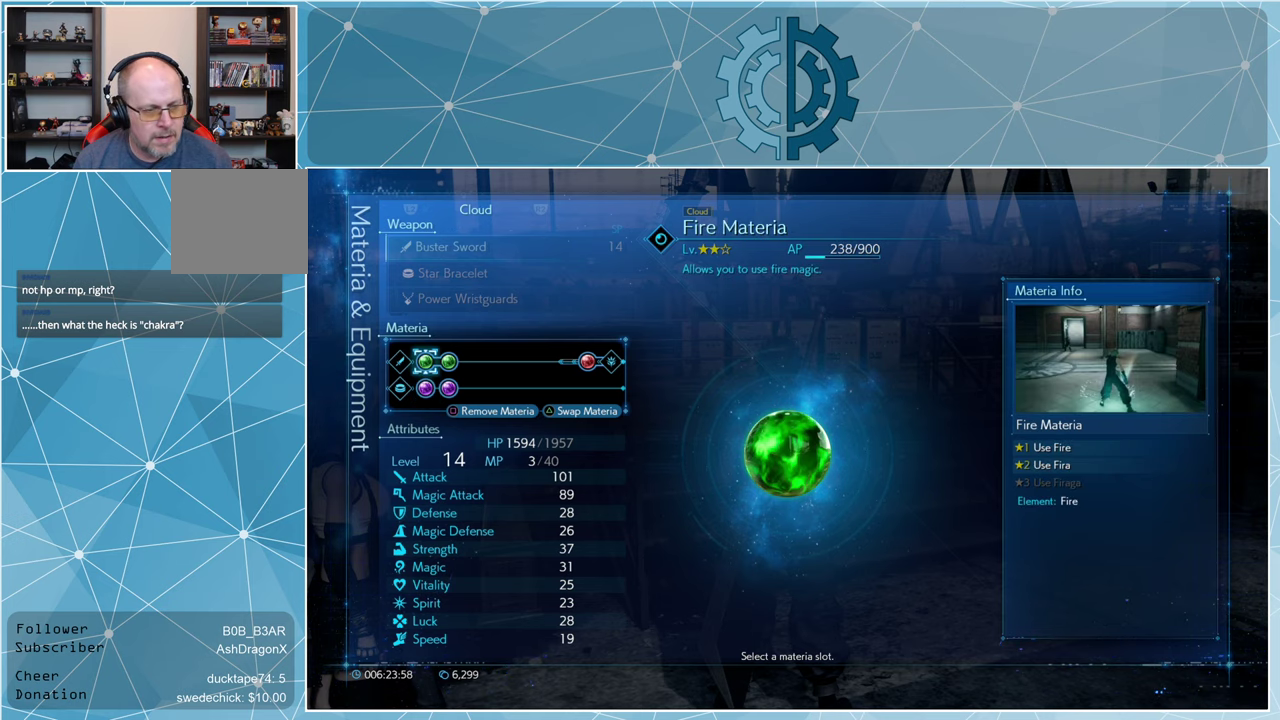
{"buttons": [], "left_stick": "center", "right_stick": "center", "events": [[233, "DPAD_UP", "down"], [333, "DPAD_UP", "up"]]}
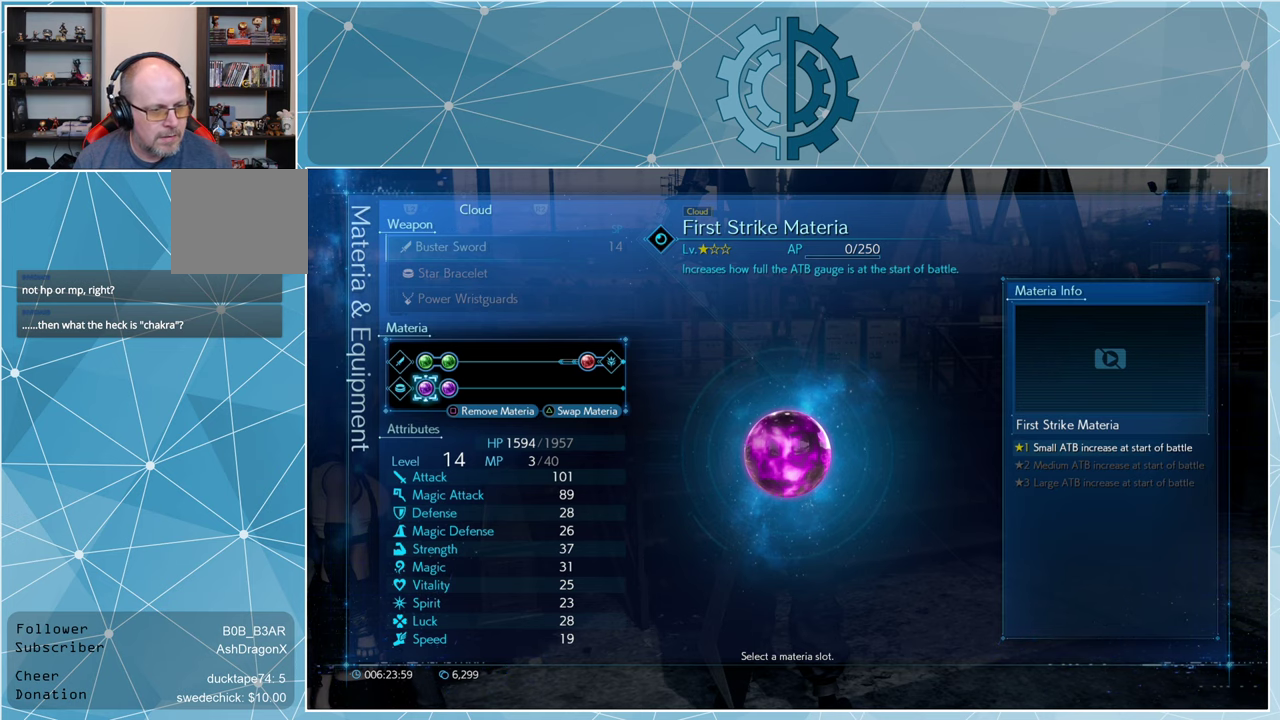
{"buttons": [], "left_stick": "center", "right_stick": "center", "events": []}
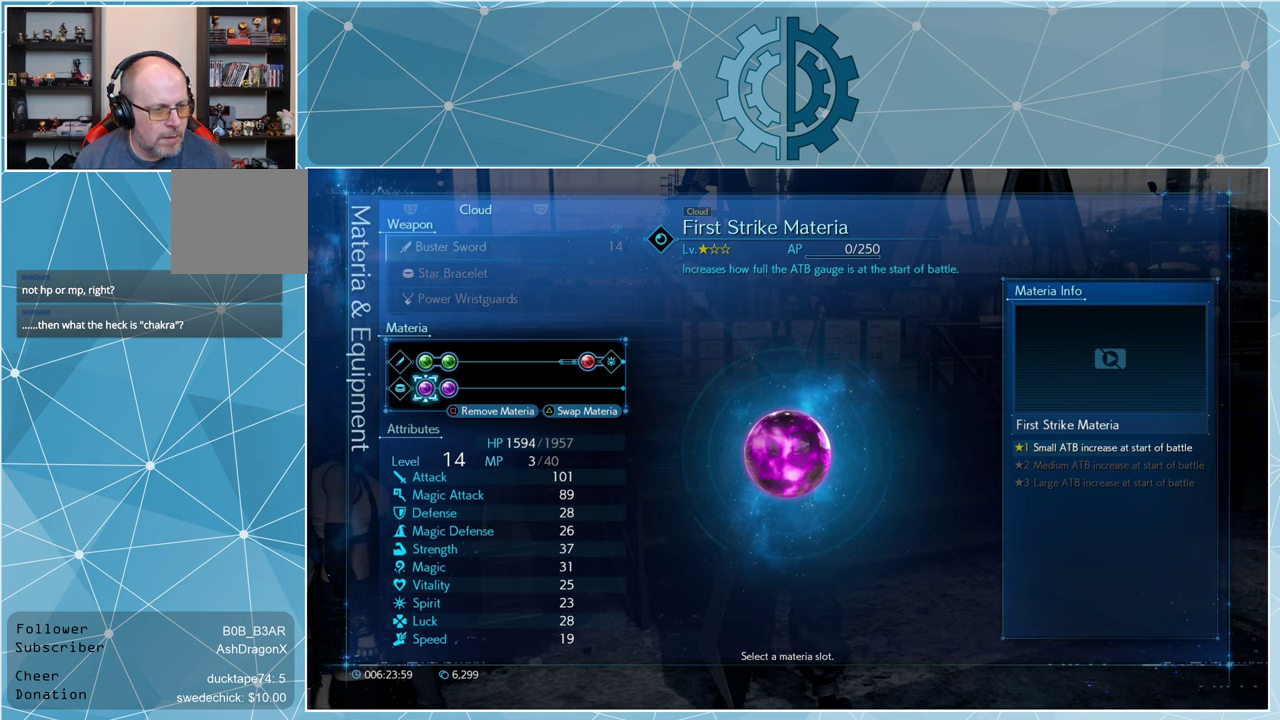
{"buttons": [], "left_stick": "center", "right_stick": "center", "events": [[367, "DPAD_RIGHT", "down"], [467, "DPAD_RIGHT", "up"]]}
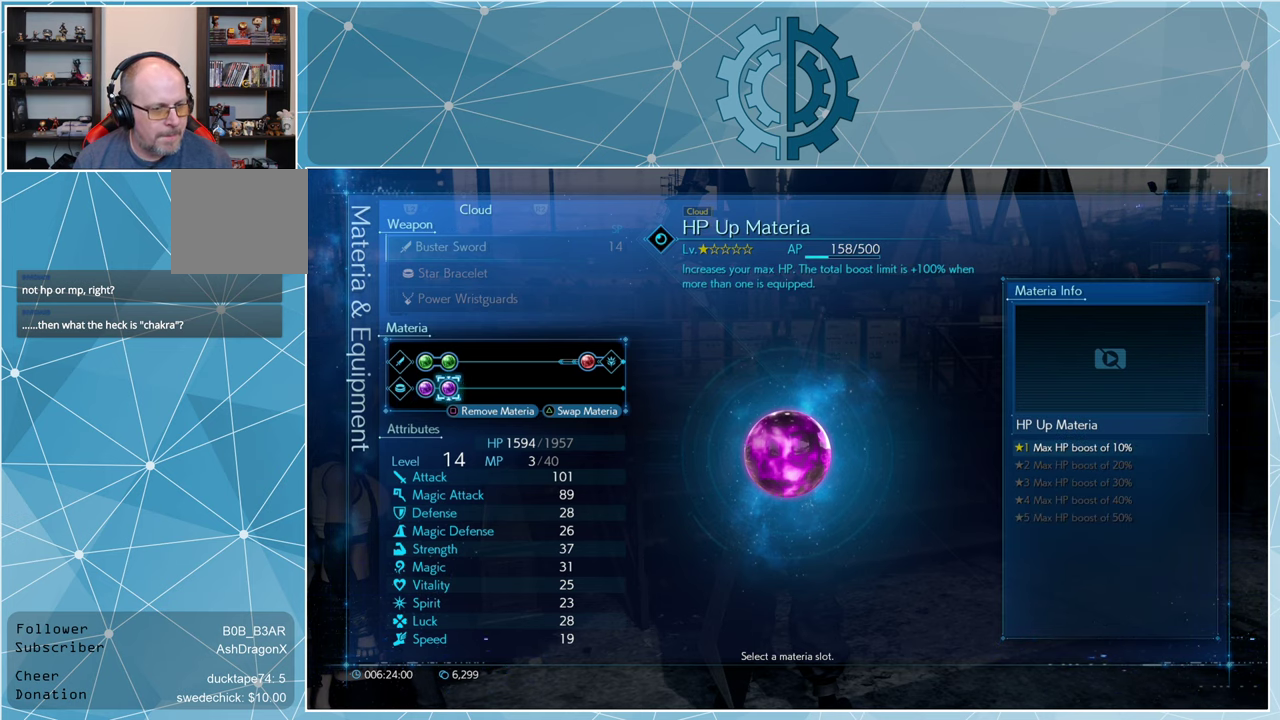
{"buttons": [], "left_stick": "center", "right_stick": "center", "events": [[267, "DPAD_UP", "down"], [333, "DPAD_UP", "up"]]}